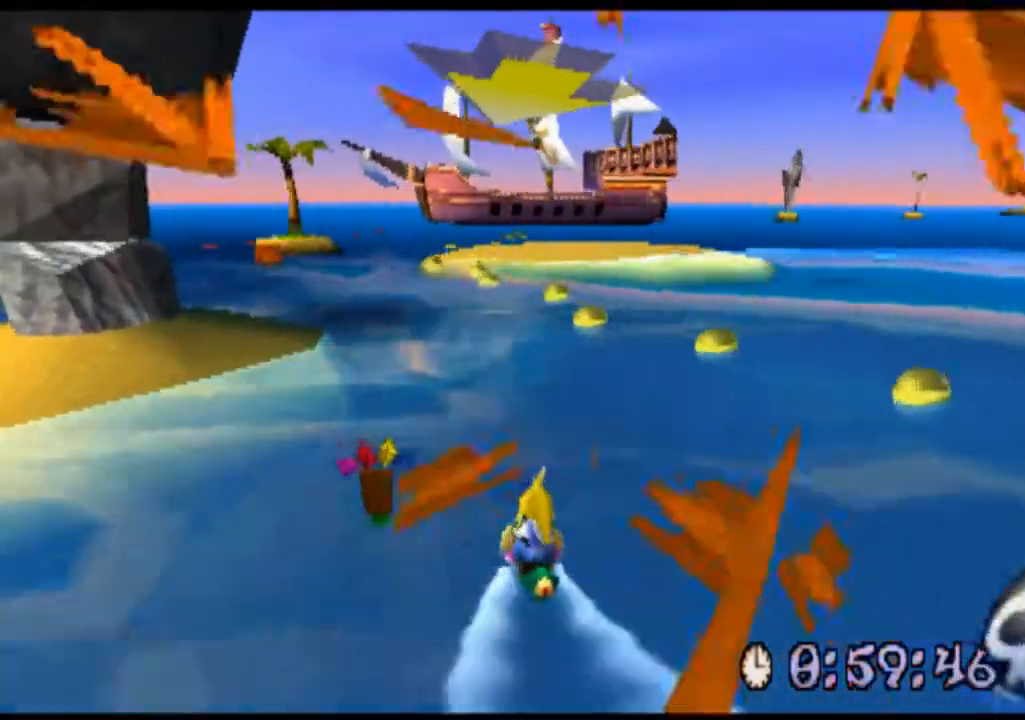
Gameplay with a controller (PlayStation layout); each line is a JSON object with the inputs held at the frame after it. "events" lists button and stick changes between this image and that frame as [ms after this image, input, new state], when the widget could be followed in between. Not read: L1 L3 R1 R3 right_stick.
{"buttons": ["CROSS"], "left_stick": "left"}
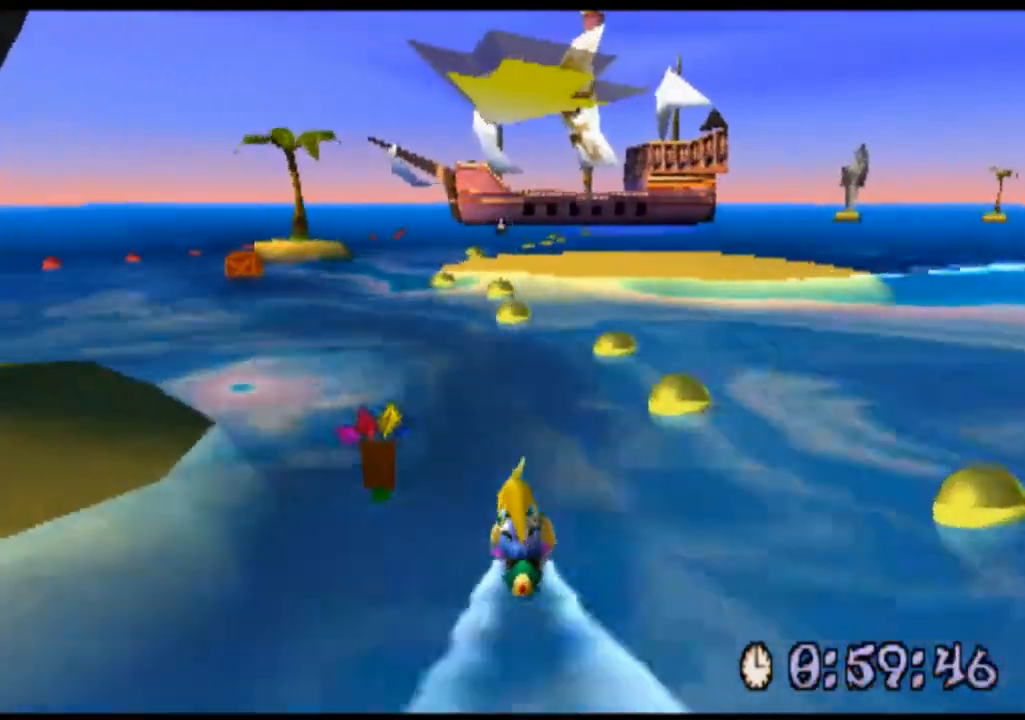
{"buttons": ["CROSS"], "left_stick": "center", "events": [[500, "left_stick", "center"]]}
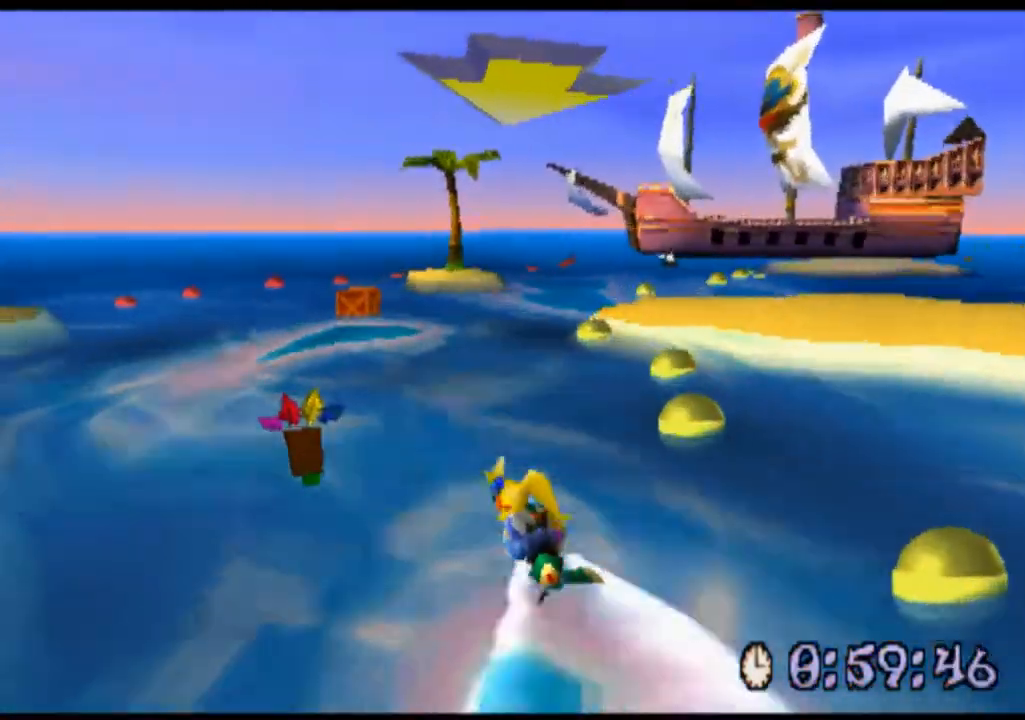
{"buttons": ["CROSS"], "left_stick": "right", "events": [[333, "left_stick", "right"]]}
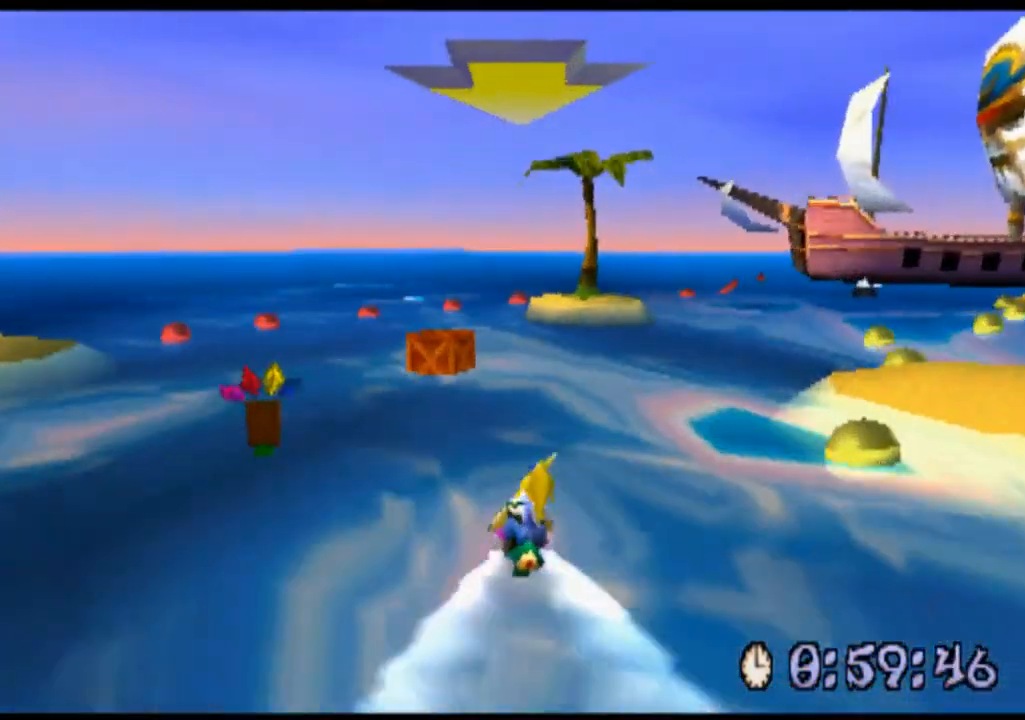
{"buttons": [], "left_stick": "right", "events": [[367, "CROSS", "up"]]}
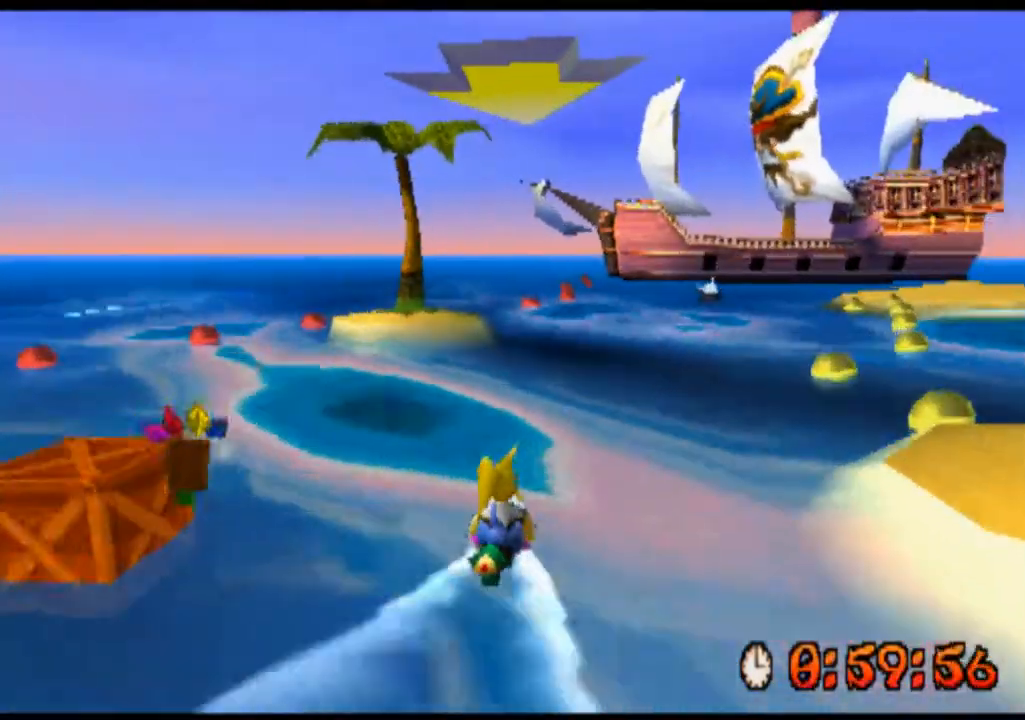
{"buttons": ["CROSS"], "left_stick": "center", "events": [[100, "CROSS", "down"], [167, "left_stick", "center"]]}
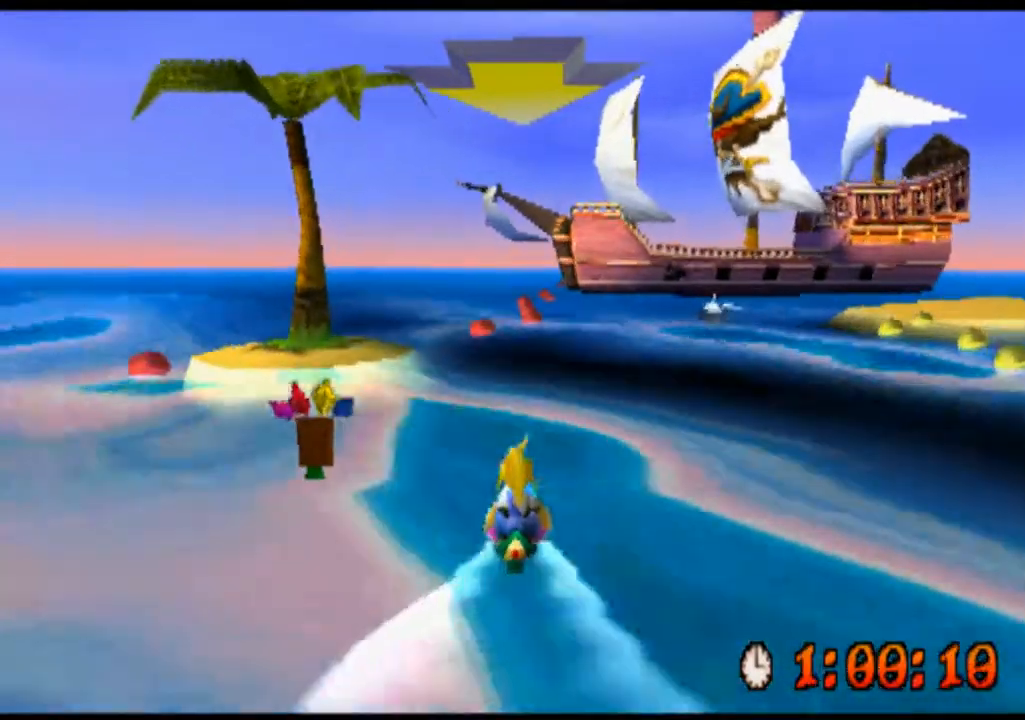
{"buttons": ["CROSS"], "left_stick": "center", "events": []}
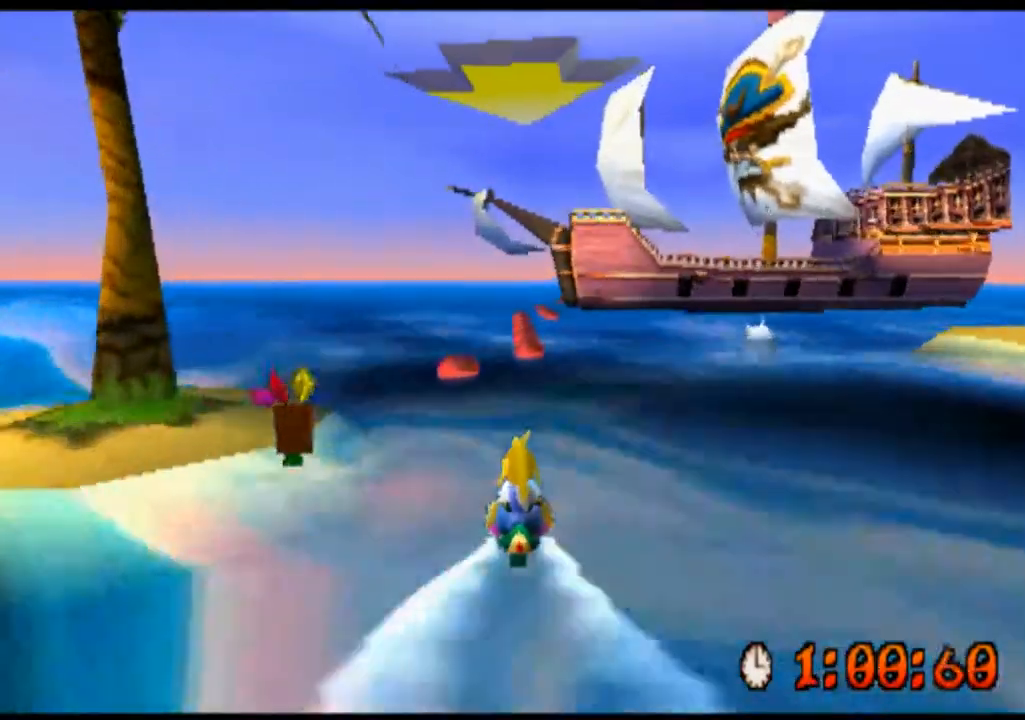
{"buttons": [], "left_stick": "center", "events": [[133, "left_stick", "right"], [367, "left_stick", "center"], [467, "CROSS", "up"]]}
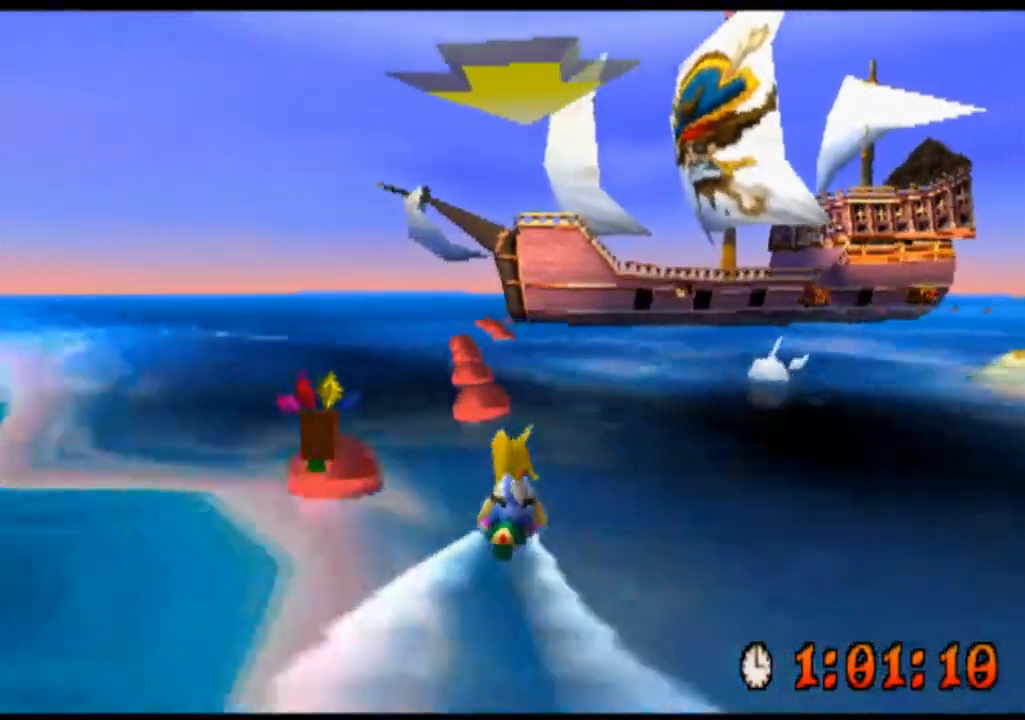
{"buttons": ["CROSS"], "left_stick": "center", "events": [[200, "CROSS", "down"]]}
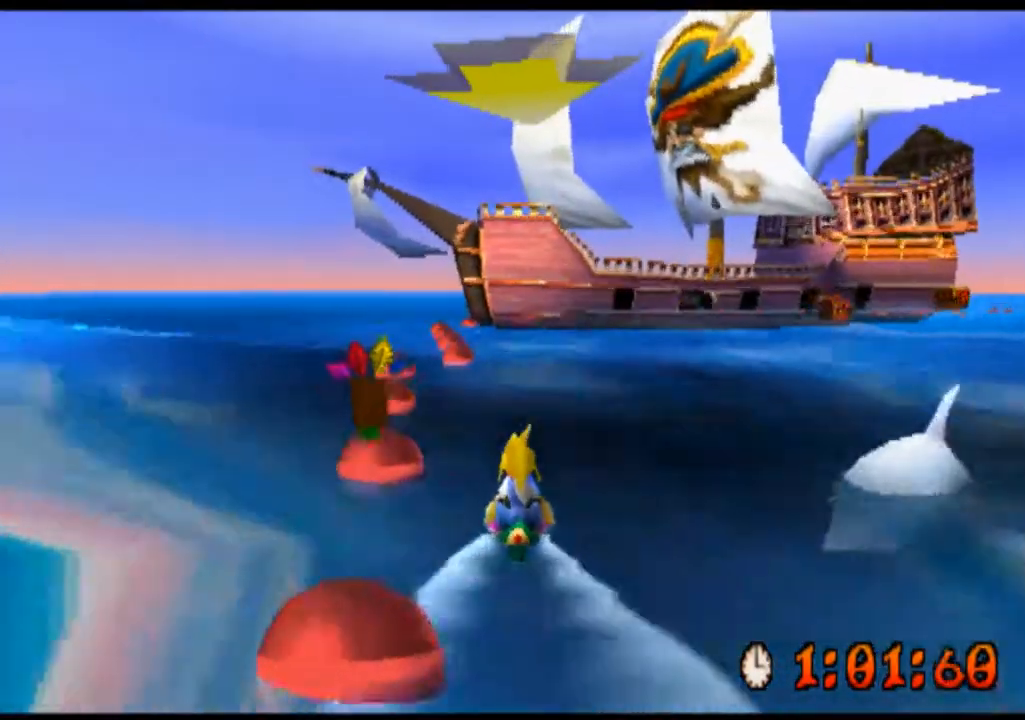
{"buttons": ["CROSS"], "left_stick": "center", "events": [[200, "CROSS", "up"], [400, "CROSS", "down"]]}
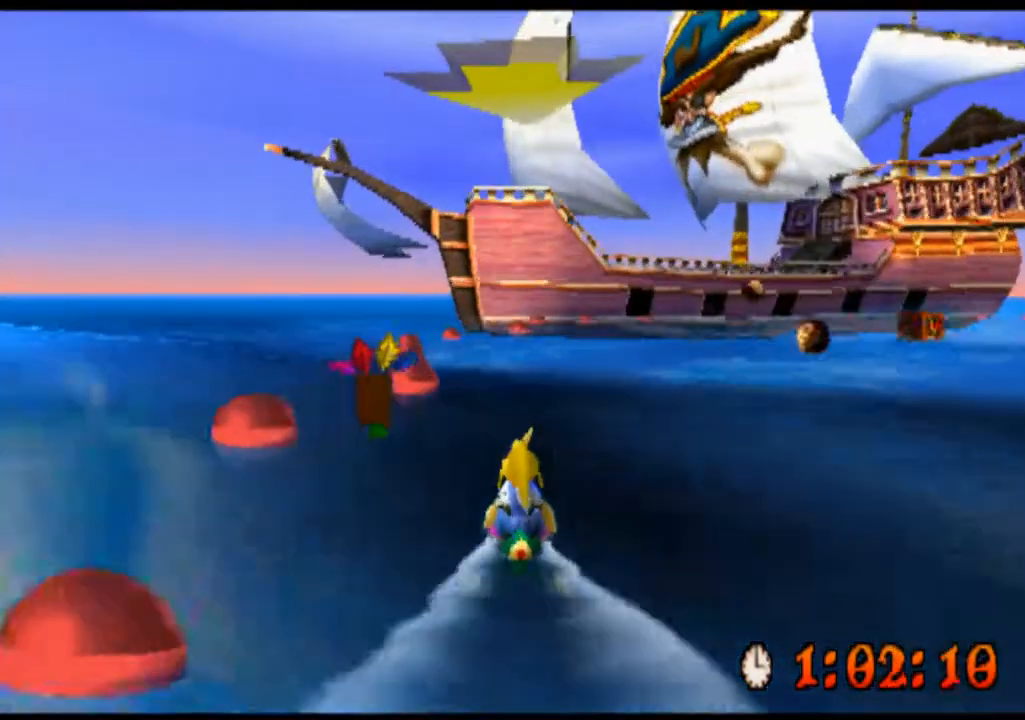
{"buttons": [], "left_stick": "right", "events": [[100, "left_stick", "right"], [233, "CROSS", "up"]]}
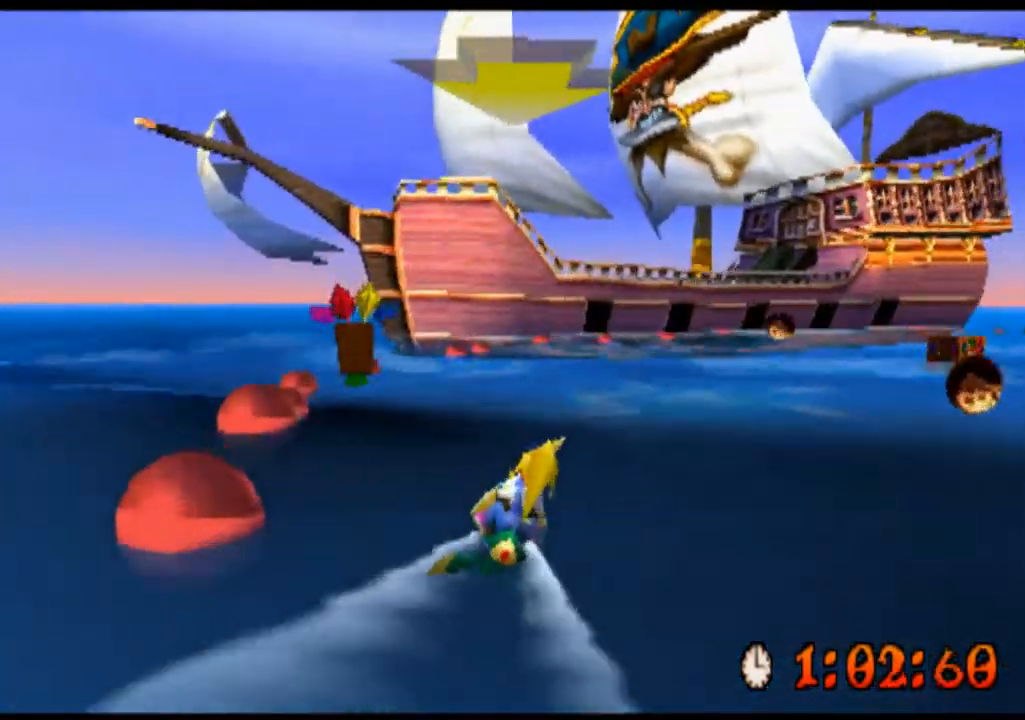
{"buttons": [], "left_stick": "center", "events": [[133, "left_stick", "center"]]}
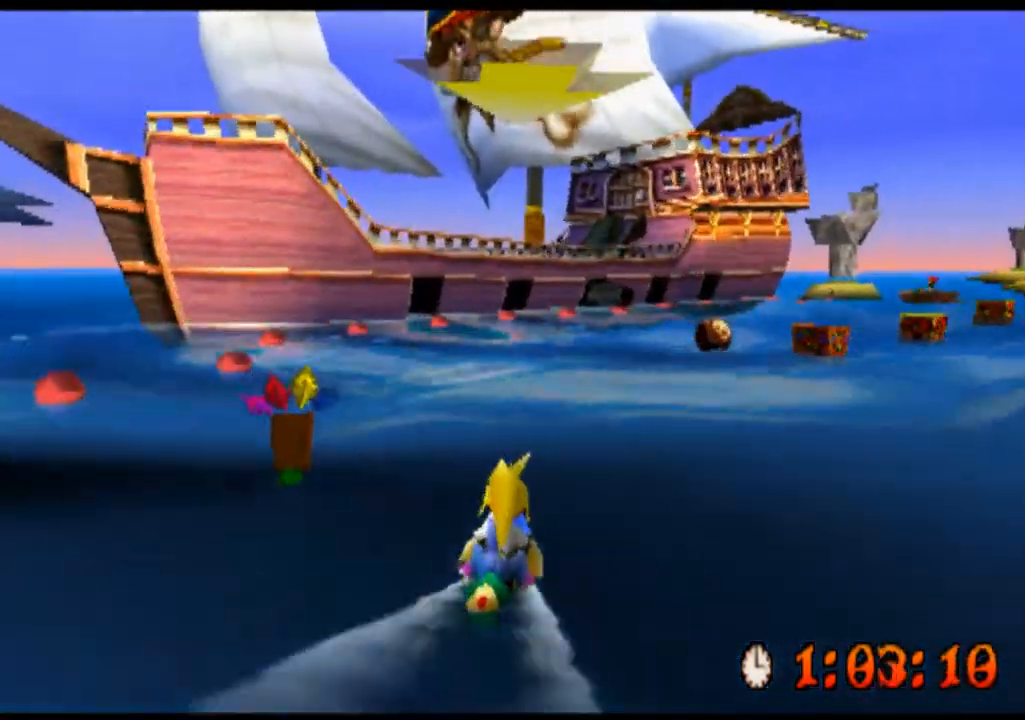
{"buttons": [], "left_stick": "right", "events": [[33, "CROSS", "down"], [133, "left_stick", "right"], [233, "CROSS", "up"]]}
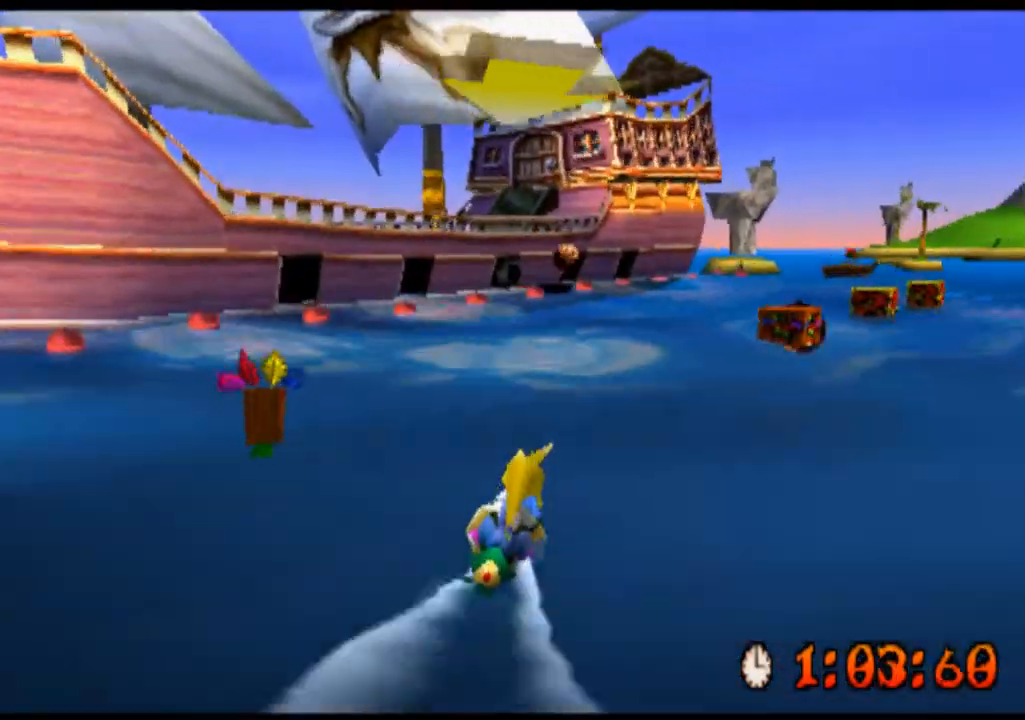
{"buttons": [], "left_stick": "center", "events": [[133, "left_stick", "center"], [233, "CROSS", "down"], [333, "CROSS", "up"]]}
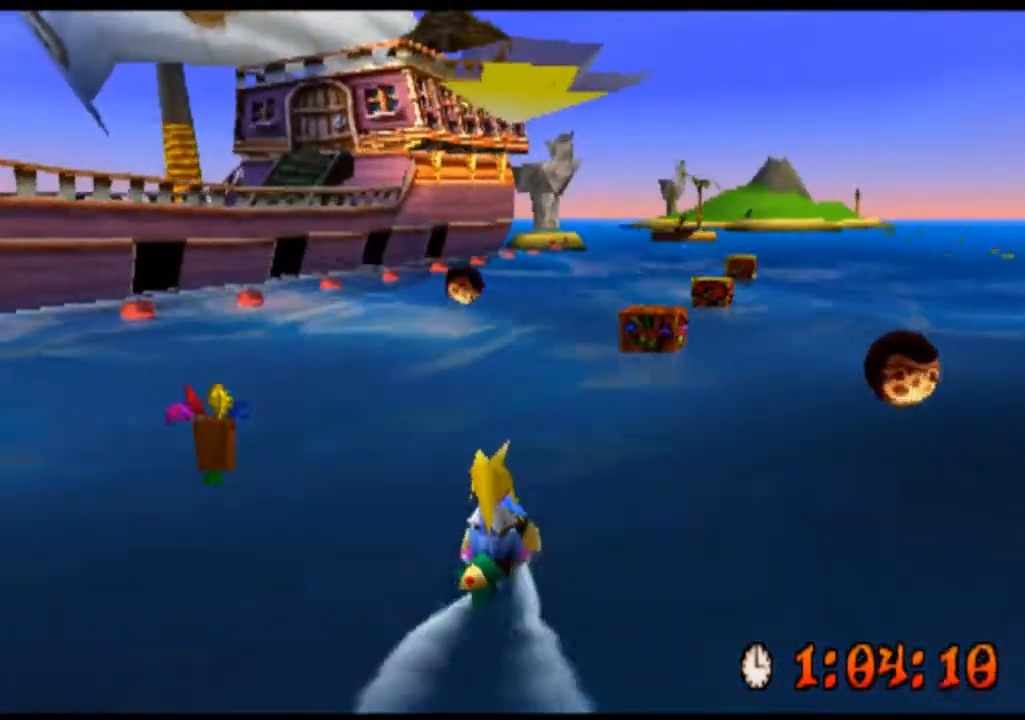
{"buttons": [], "left_stick": "right", "events": [[133, "left_stick", "right"], [300, "left_stick", "center"], [467, "left_stick", "right"]]}
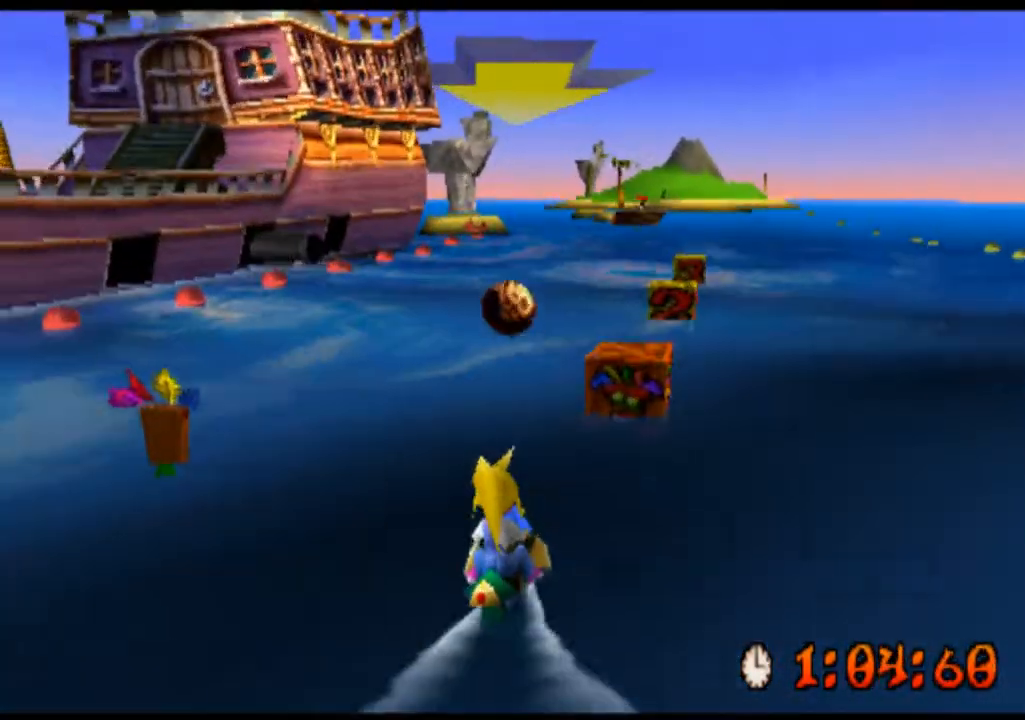
{"buttons": ["CROSS"], "left_stick": "center", "events": [[333, "left_stick", "center"], [433, "CROSS", "down"]]}
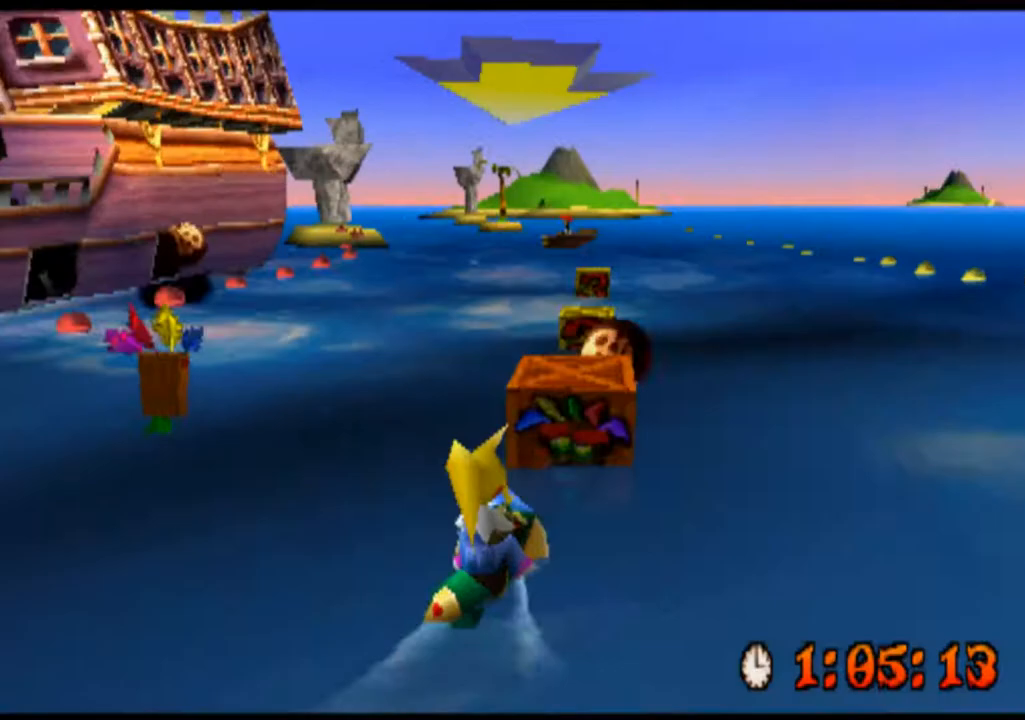
{"buttons": ["CROSS"], "left_stick": "center", "events": []}
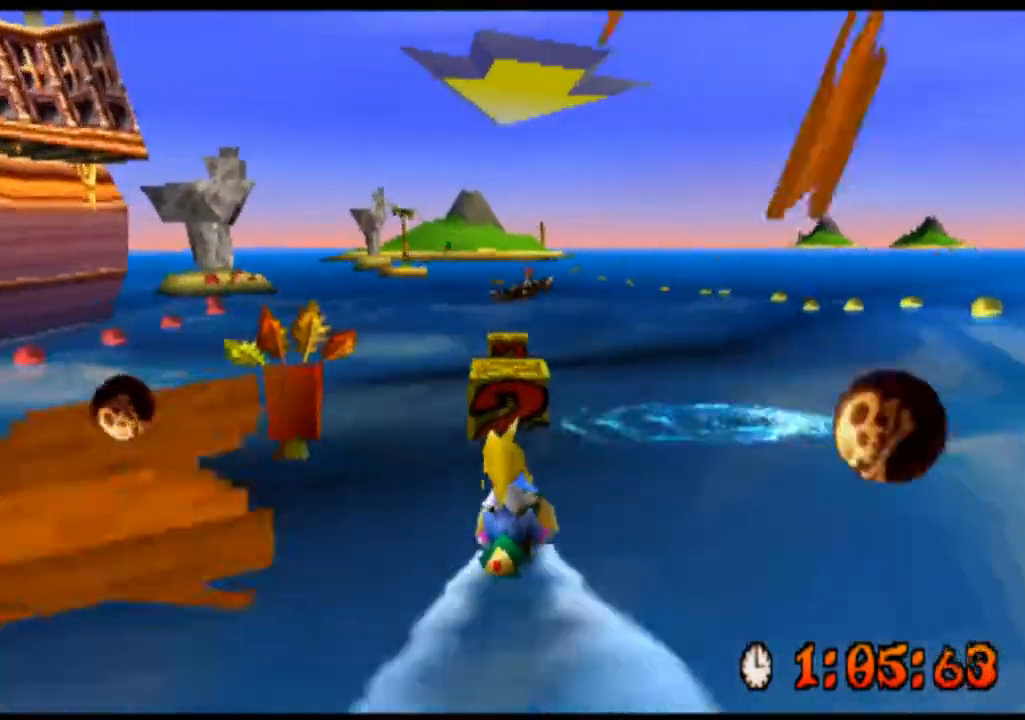
{"buttons": ["CROSS"], "left_stick": "center", "events": []}
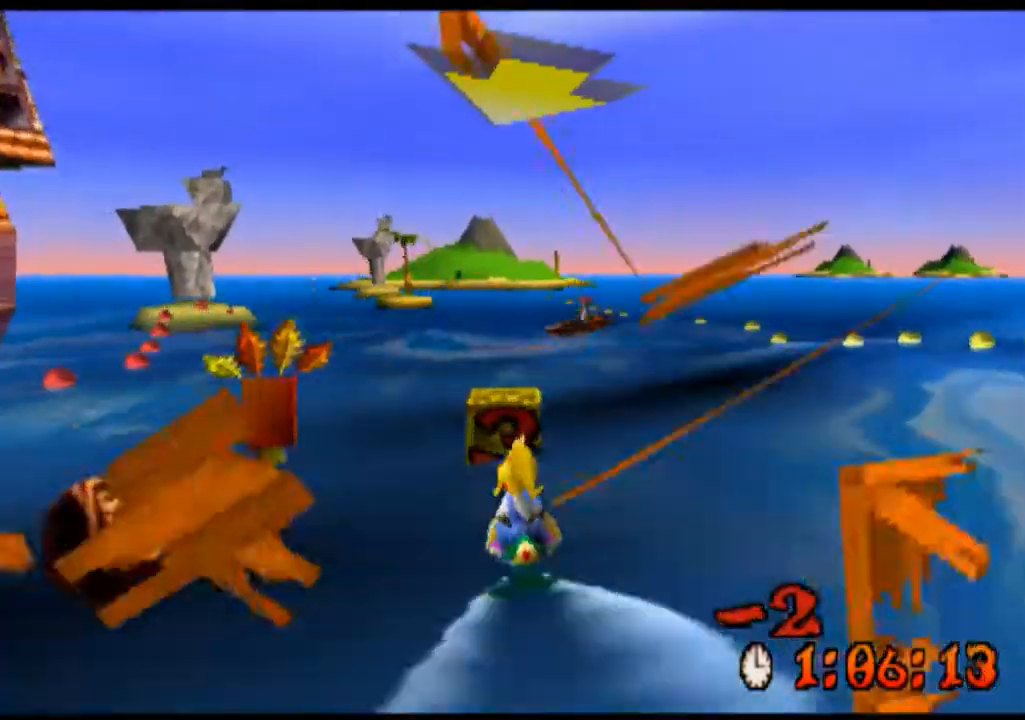
{"buttons": ["CROSS"], "left_stick": "center", "events": []}
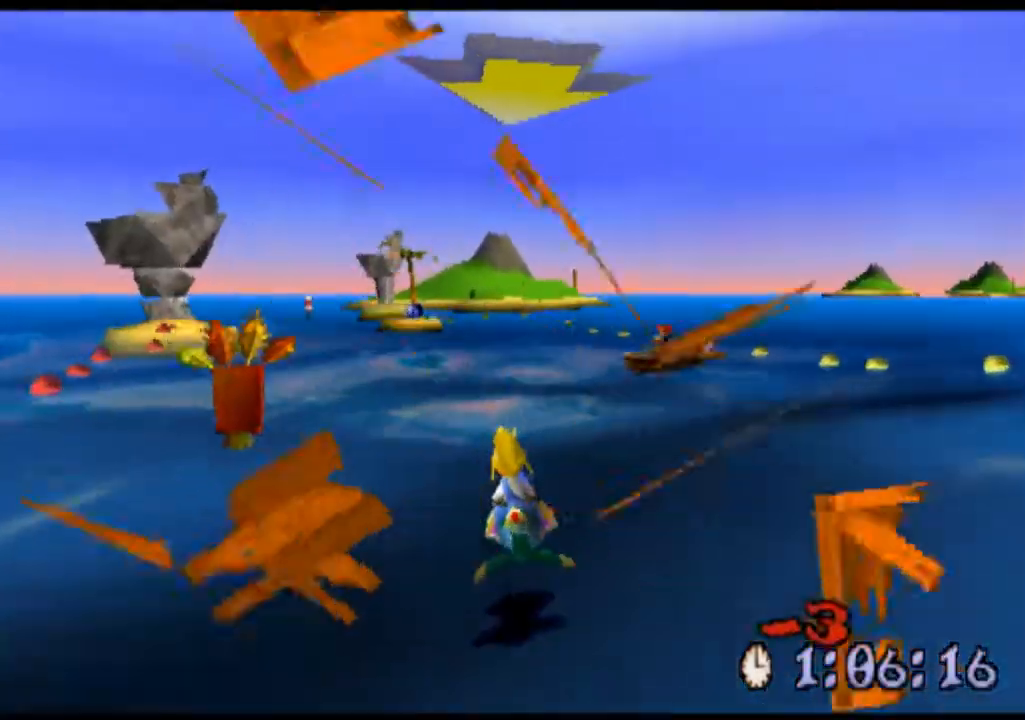
{"buttons": ["CROSS"], "left_stick": "center", "events": [[33, "left_stick", "left"], [367, "left_stick", "center"]]}
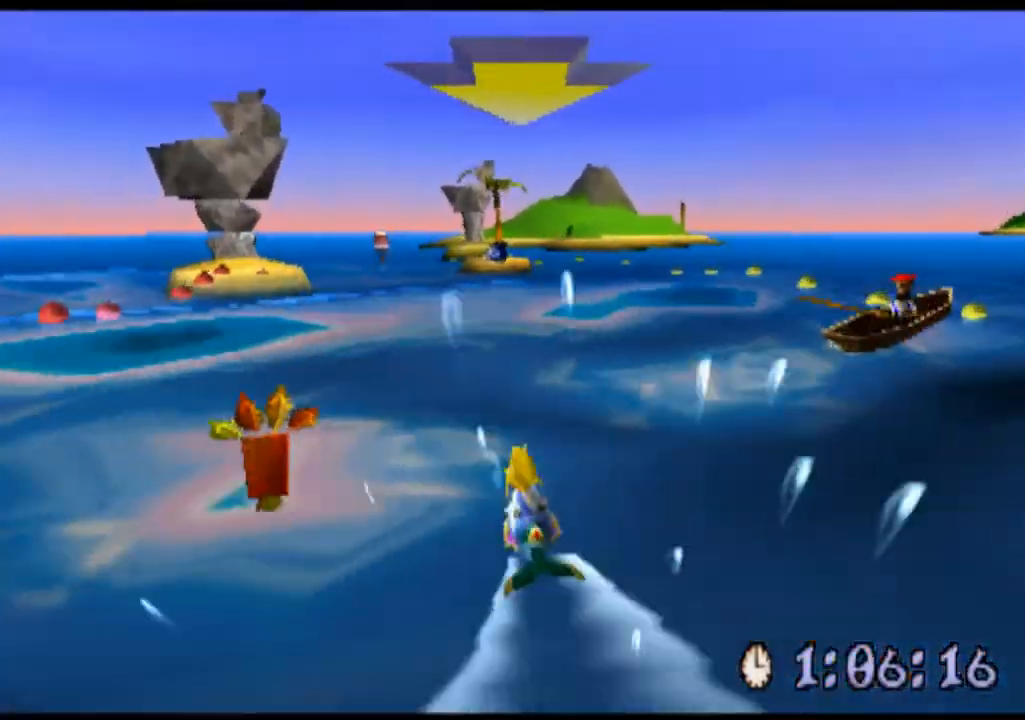
{"buttons": ["CROSS"], "left_stick": "center", "events": []}
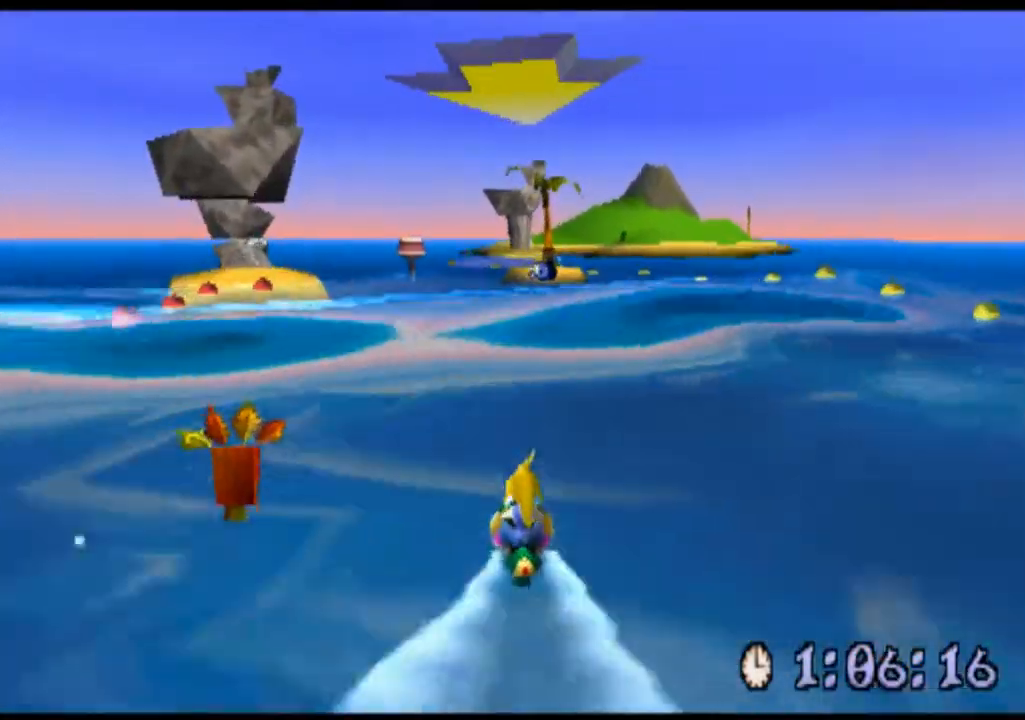
{"buttons": ["CROSS"], "left_stick": "center", "events": [[67, "left_stick", "left"], [233, "left_stick", "center"]]}
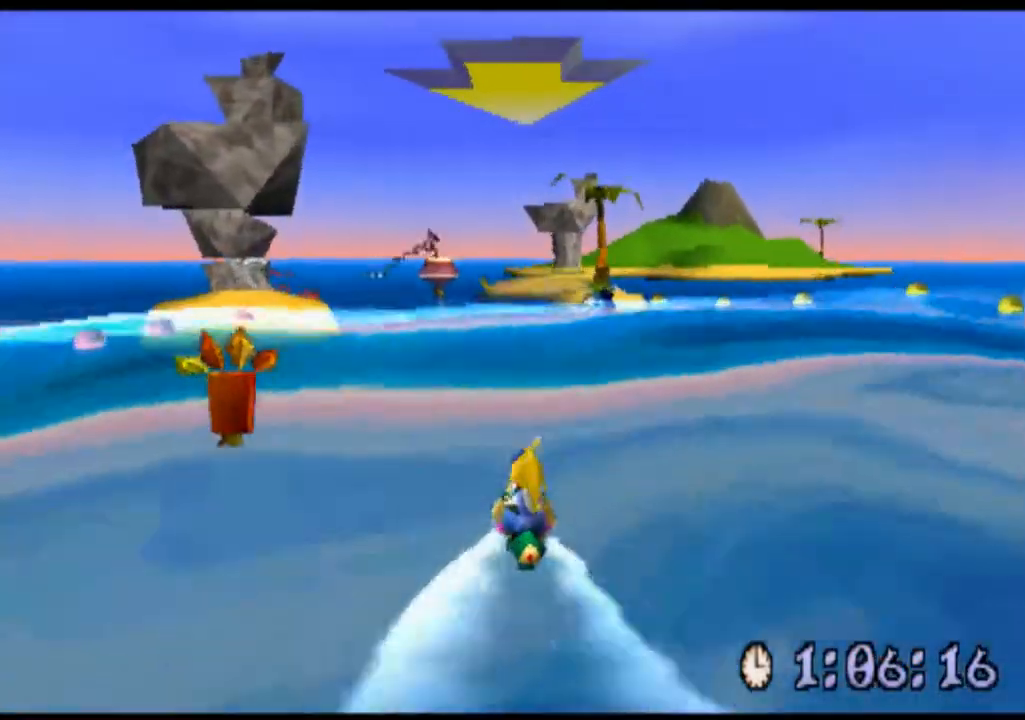
{"buttons": ["CROSS"], "left_stick": "center", "events": [[200, "left_stick", "right"], [300, "left_stick", "center"]]}
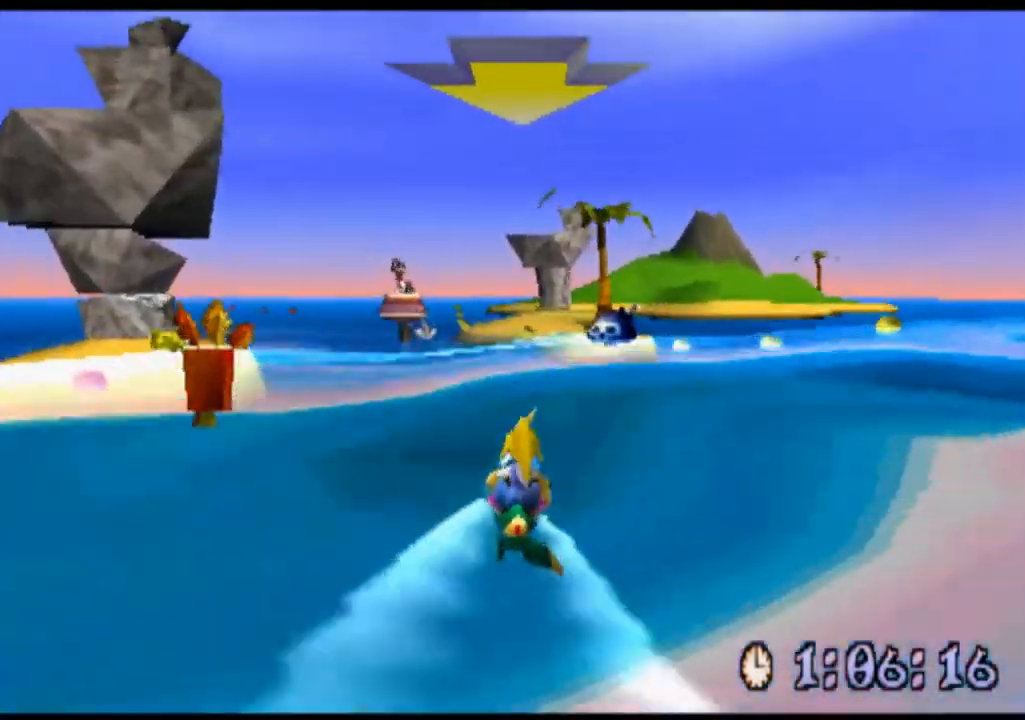
{"buttons": ["CROSS"], "left_stick": "left", "events": [[333, "left_stick", "left"]]}
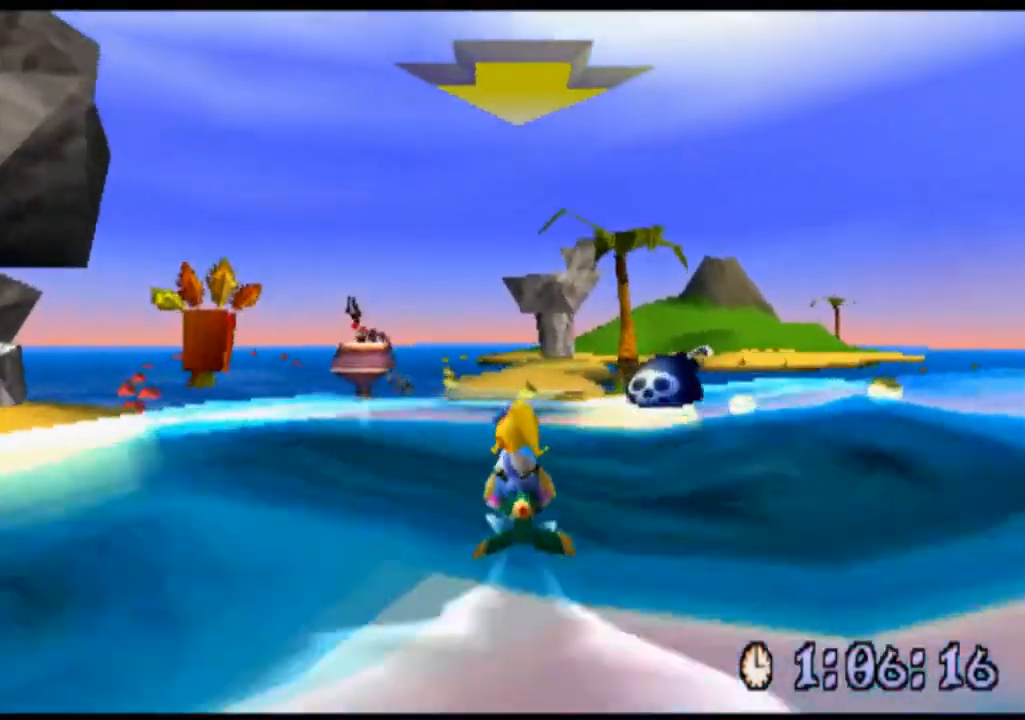
{"buttons": ["CROSS"], "left_stick": "center", "events": [[33, "left_stick", "center"]]}
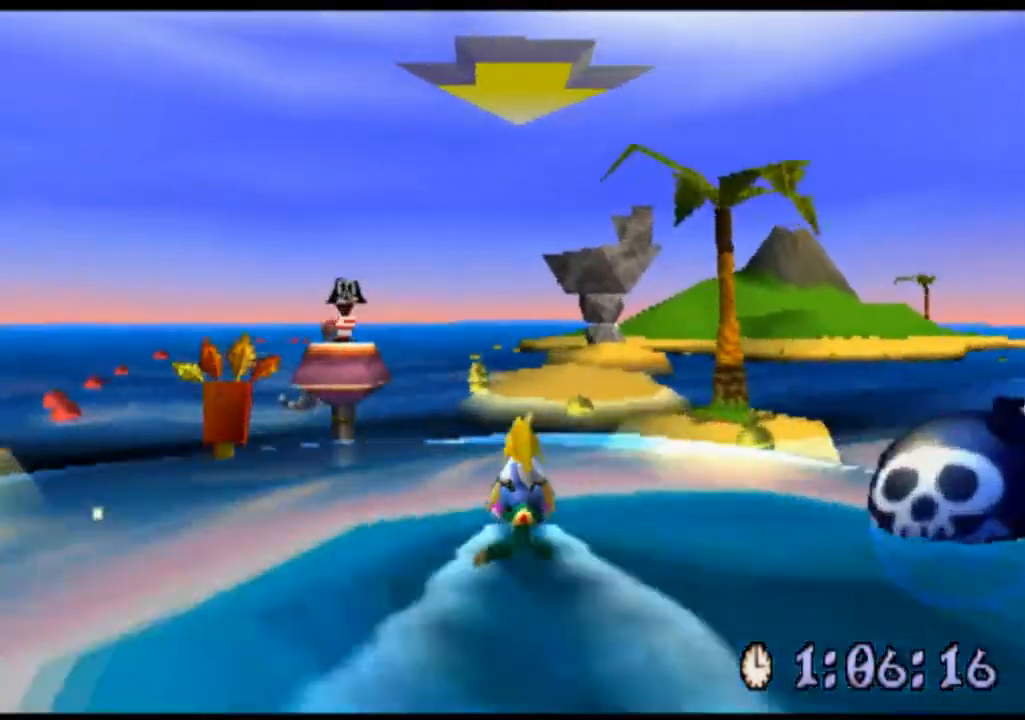
{"buttons": ["CROSS"], "left_stick": "center", "events": [[67, "left_stick", "left"], [400, "left_stick", "center"]]}
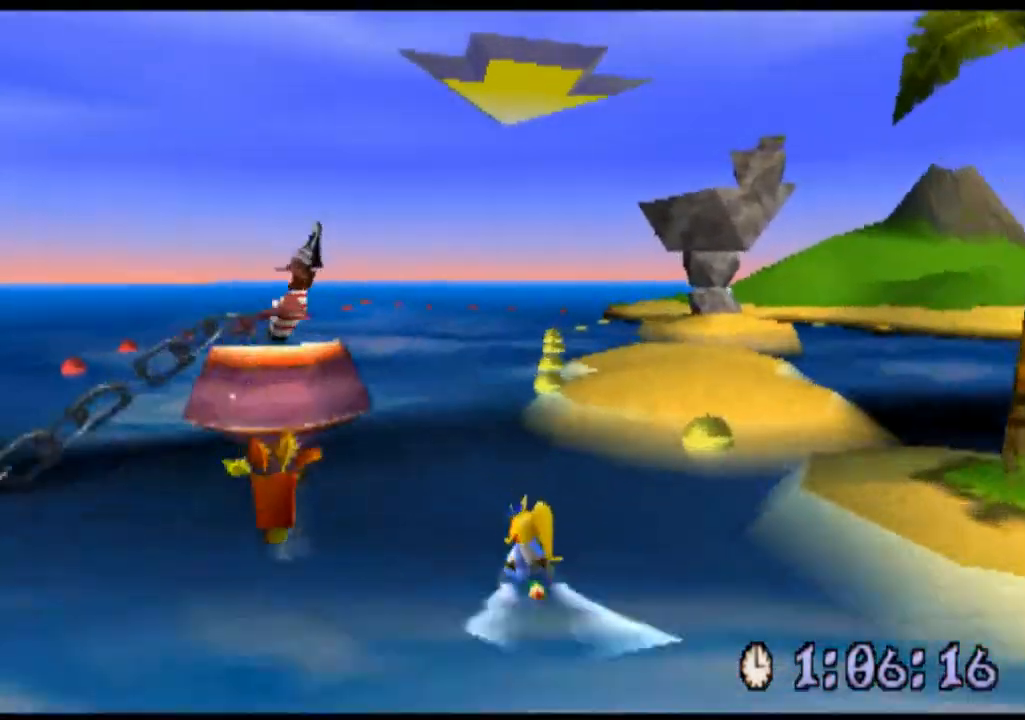
{"buttons": ["CROSS"], "left_stick": "center", "events": []}
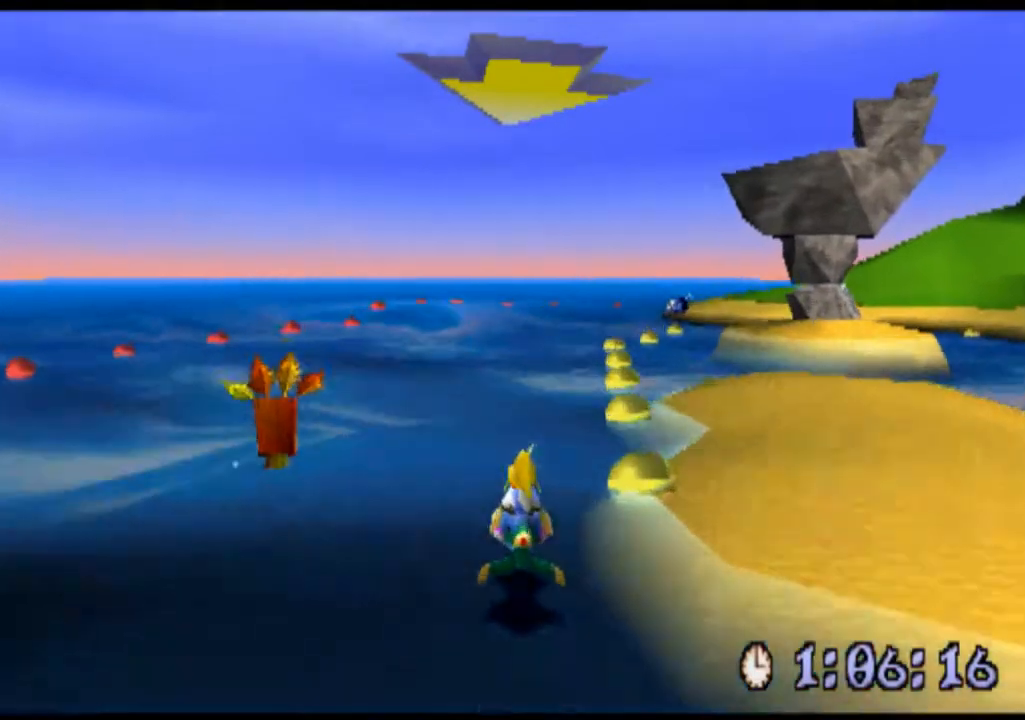
{"buttons": ["CROSS"], "left_stick": "center", "events": []}
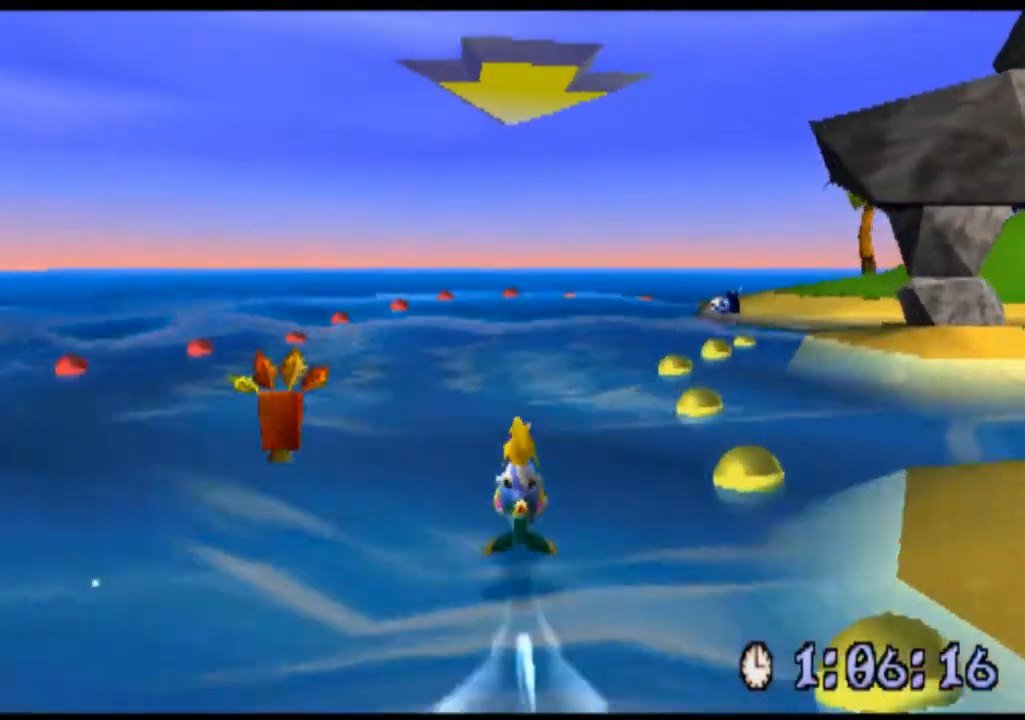
{"buttons": [], "left_stick": "right", "events": [[200, "left_stick", "right"], [333, "CROSS", "up"]]}
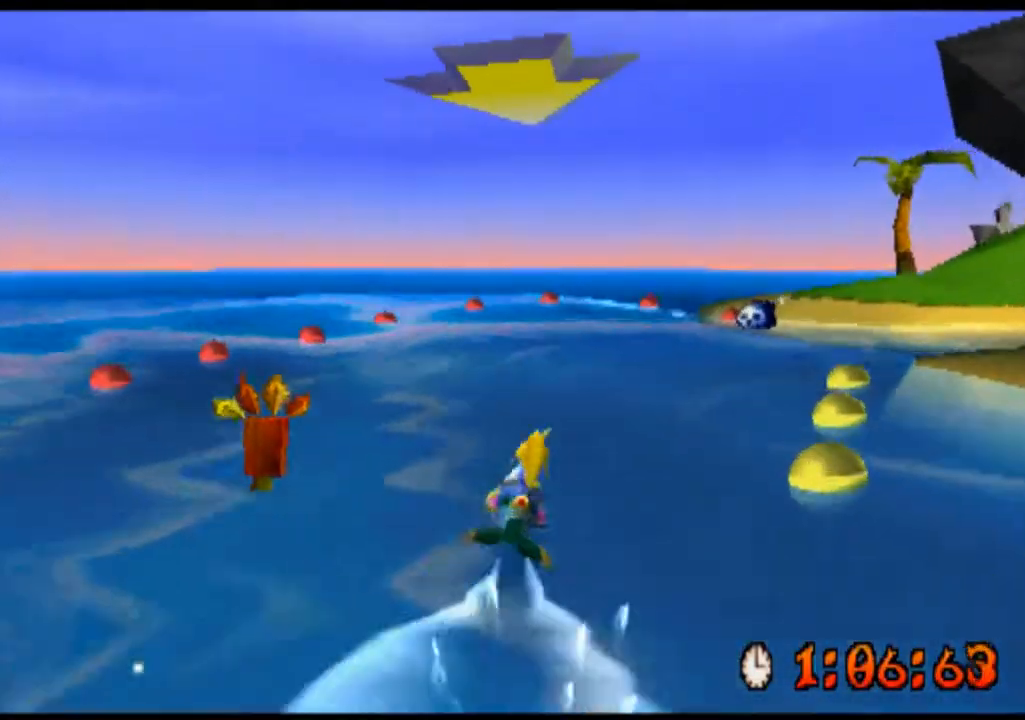
{"buttons": ["CROSS"], "left_stick": "center", "events": [[333, "left_stick", "center"], [467, "CROSS", "down"]]}
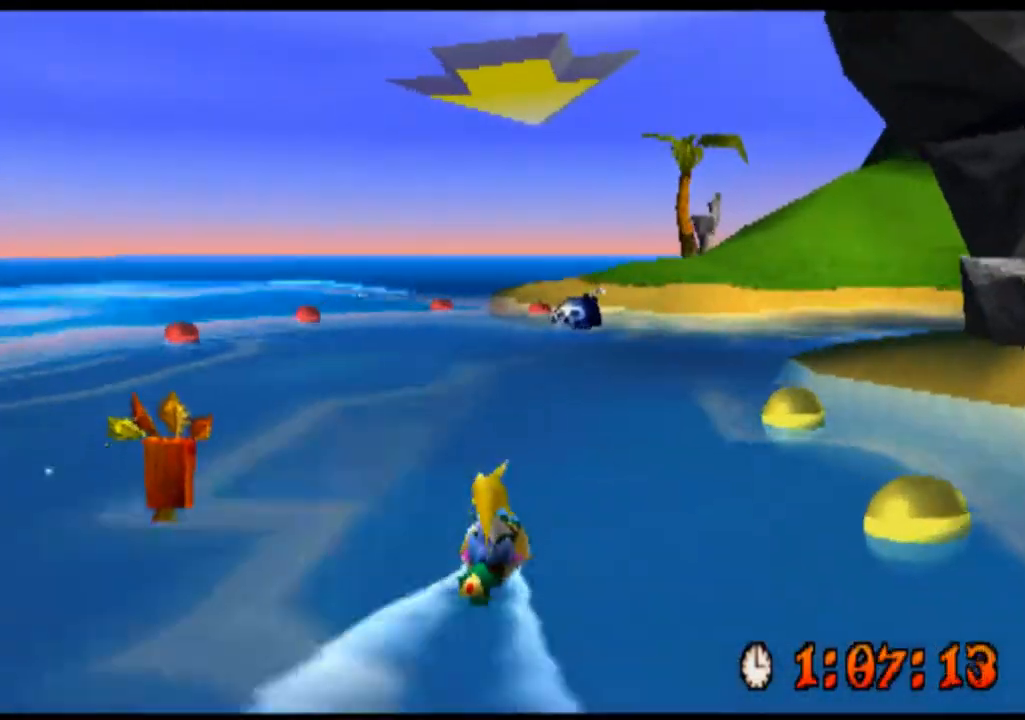
{"buttons": [], "left_stick": "right", "events": [[100, "left_stick", "right"], [300, "left_stick", "center"], [500, "CROSS", "up"], [500, "left_stick", "right"]]}